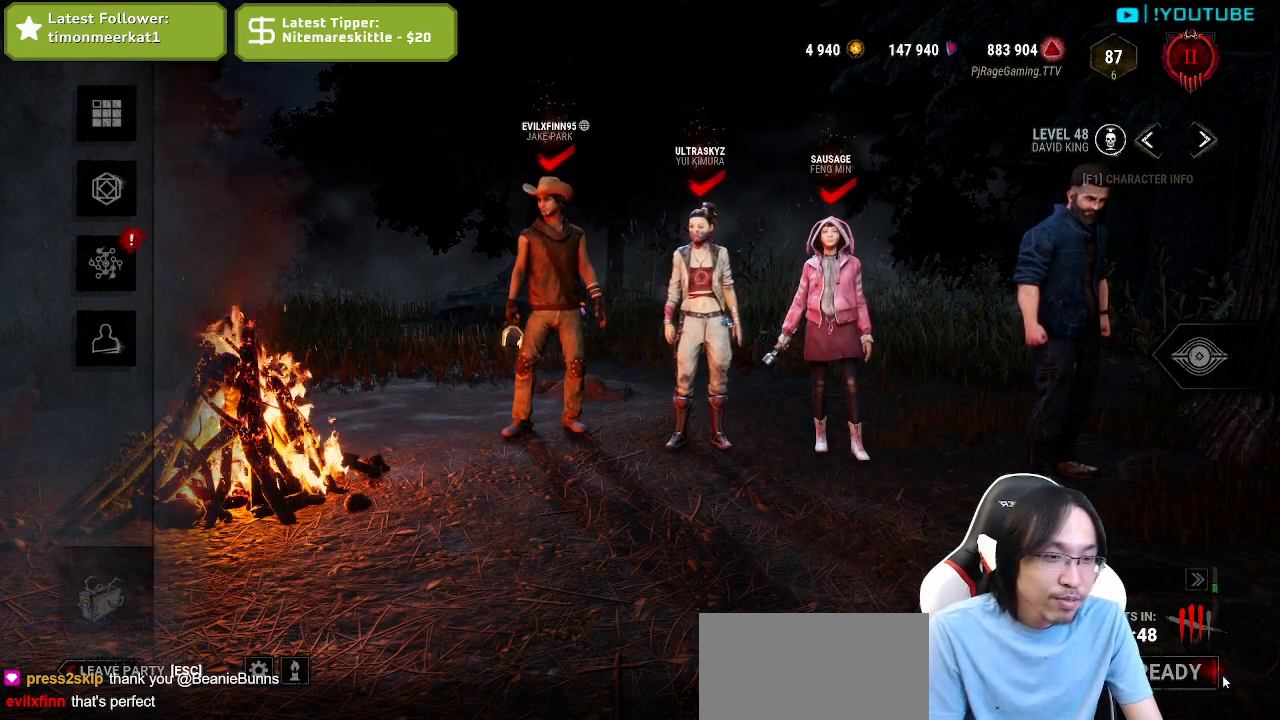
Gameplay with keyboard and mouse; each line is a JSON object with the keys and mouse buttons held at the frame after it. "events" lists presses ("down") and releases ("up") of "a", "ctrl", "d", "e", "q", "s", "shift", "space", "w", "mouse_left", "mouse_wheel", "mouse_right", "mouse_mb4" and "mouse_mb5" between this image and that frame as [ms after this image, input, new state], when the widget could be followed in between. "mouse_left", "mouse_wheel", "mouse_right", "mouse_mb4", "mouse_mb5" = the "left", "wheel", "right", "mb4", "mb5" buttons of the "mouse" list. No other keys are recorded. "wheel" means that the mouse wheel is clicked or scrolled. Mouse movement is not recorded.
{"keys": [], "mouse": ["left"], "events": [[484, "mouse_left", "down"]]}
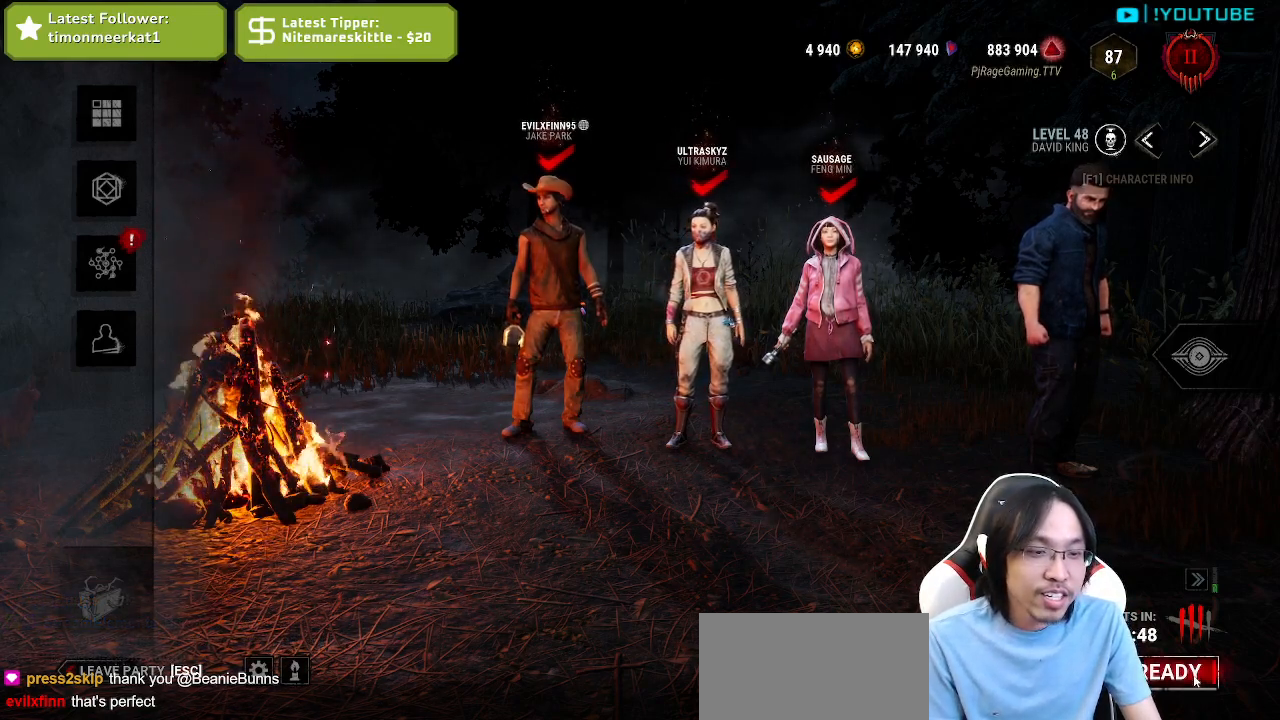
{"keys": [], "mouse": [], "events": [[350, "mouse_left", "up"]]}
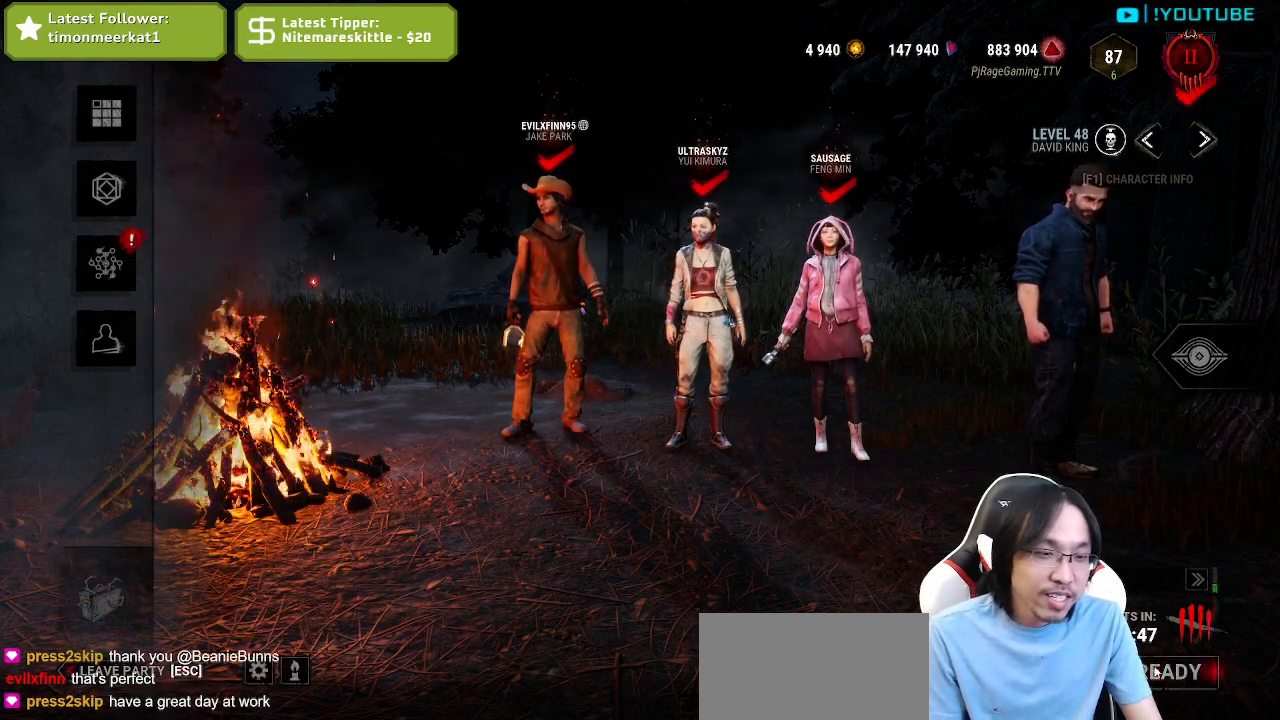
{"keys": [], "mouse": [], "events": [[150, "mouse_left", "down"], [150, "mouse_right", "down"], [250, "mouse_left", "up"], [334, "mouse_right", "up"]]}
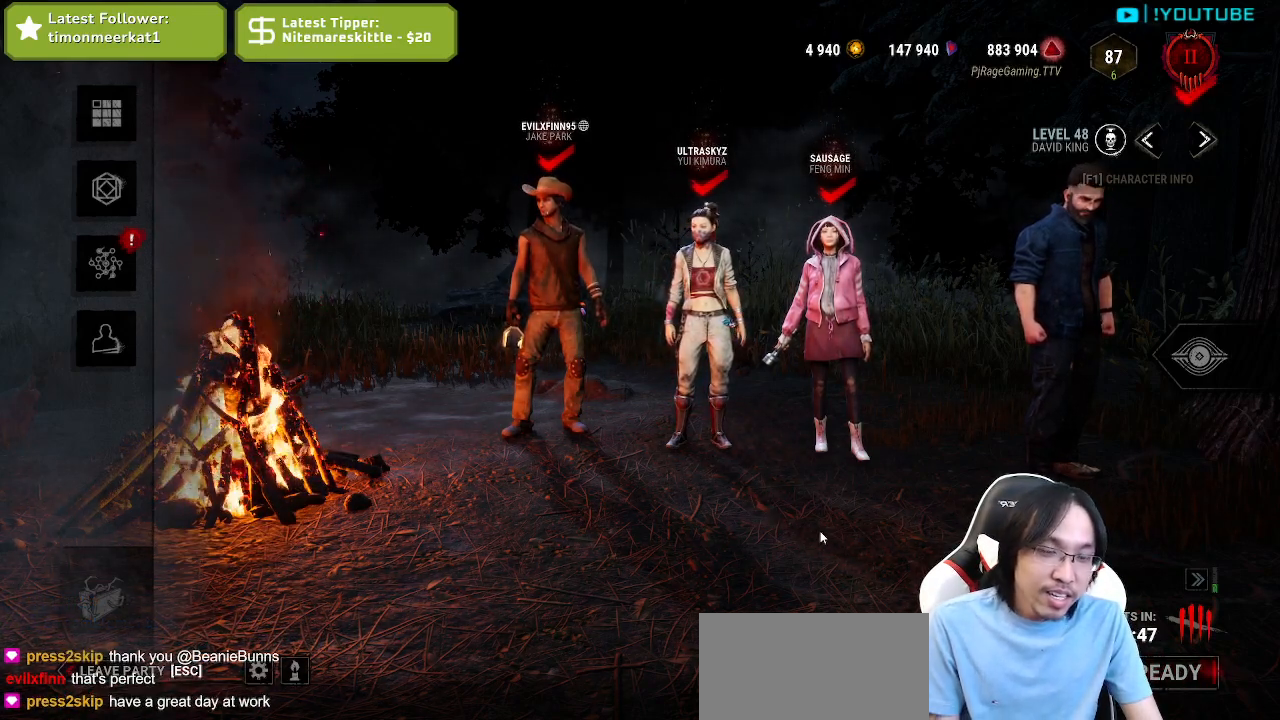
{"keys": [], "mouse": [], "events": []}
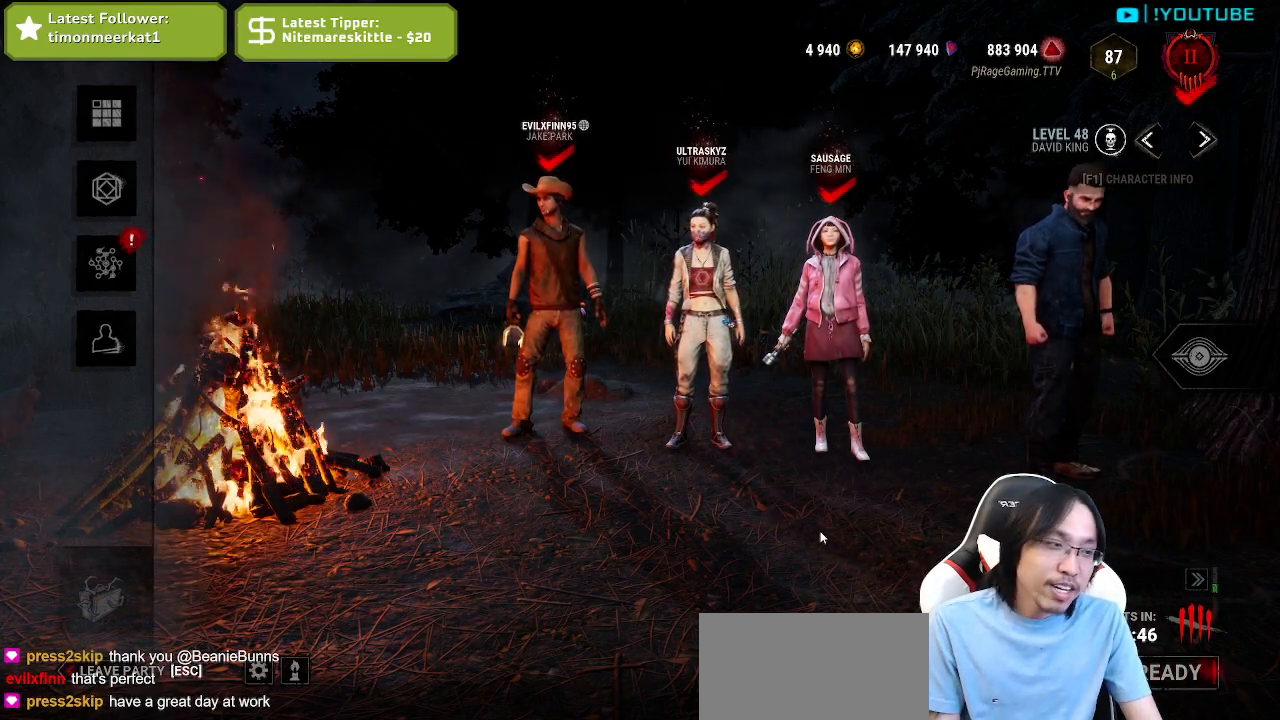
{"keys": [], "mouse": [], "events": []}
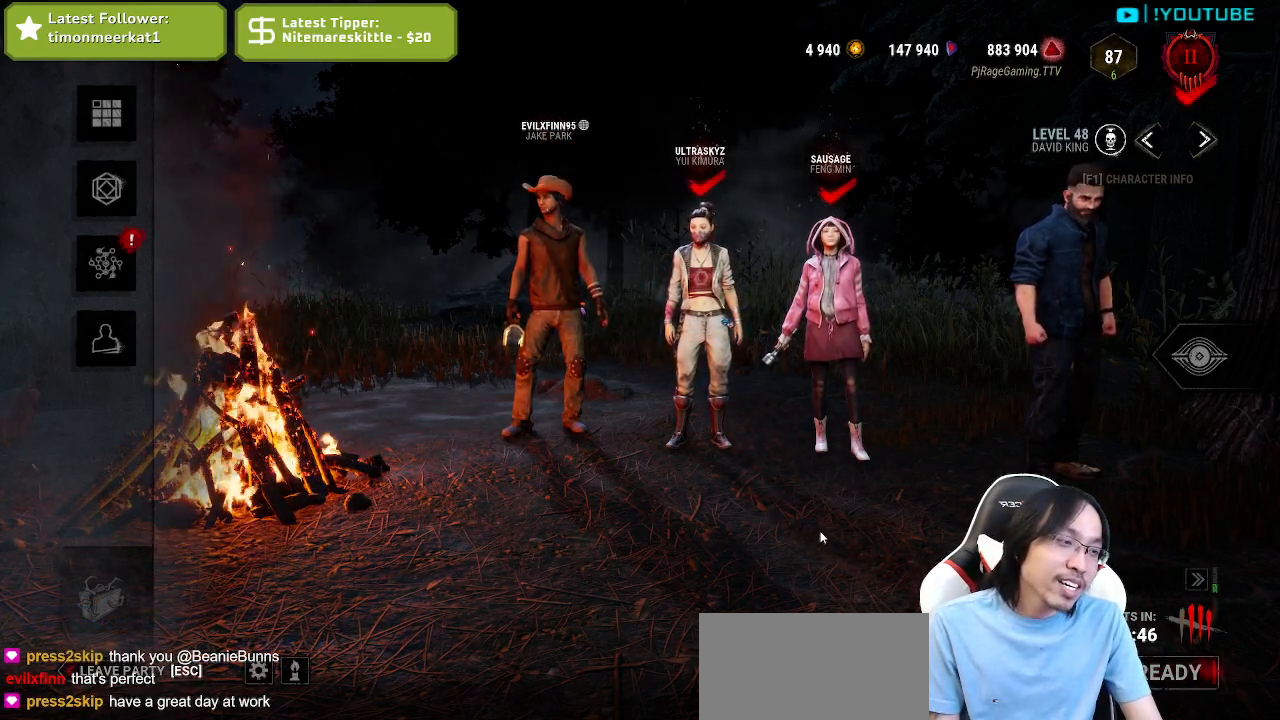
{"keys": [], "mouse": [], "events": []}
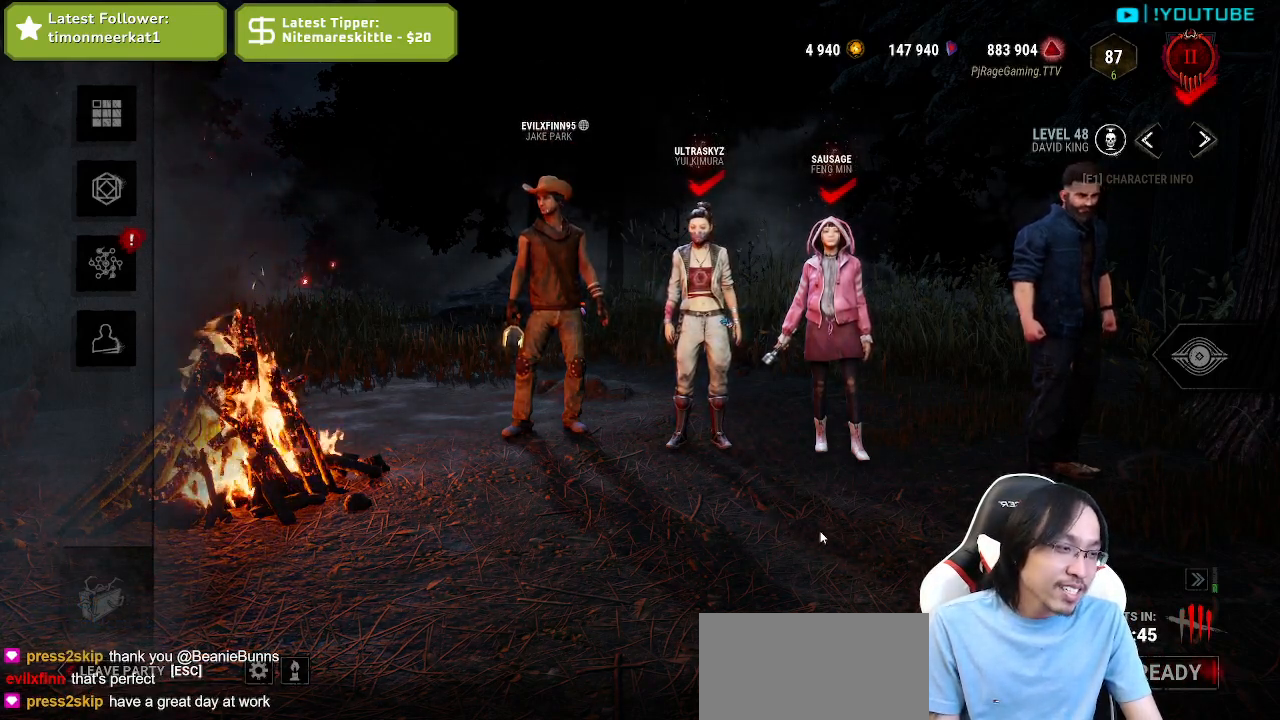
{"keys": [], "mouse": [], "events": []}
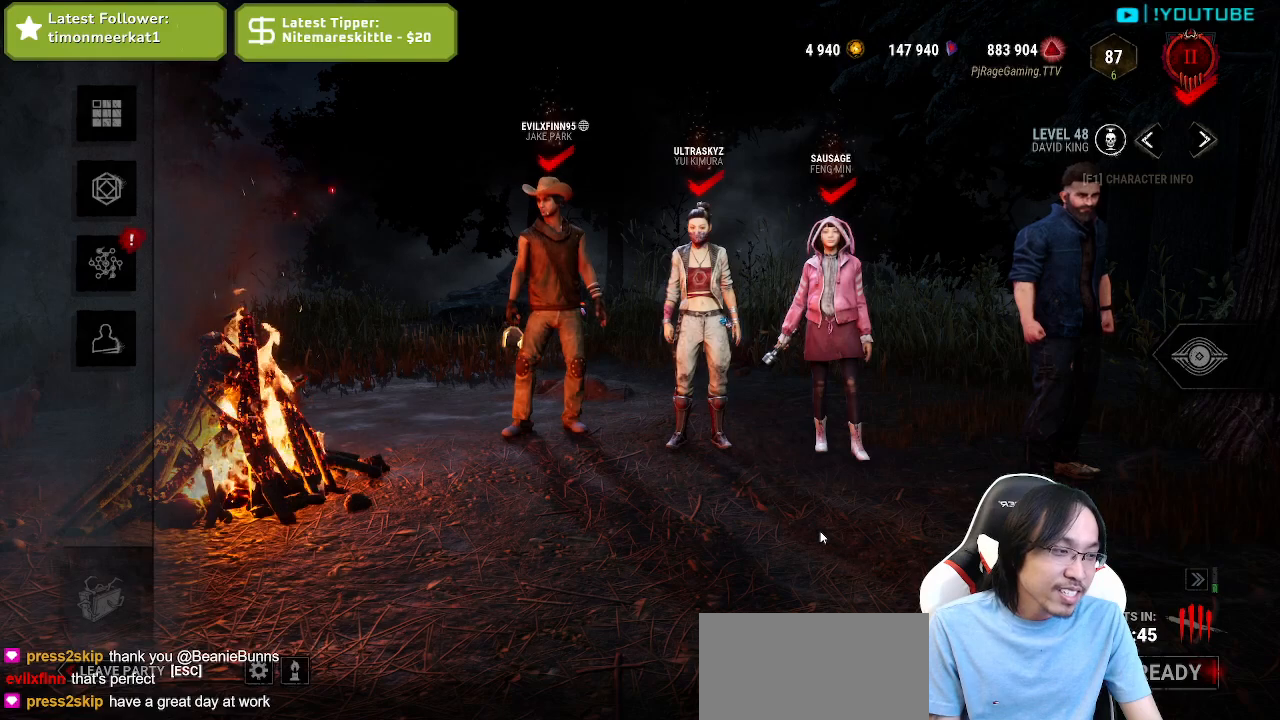
{"keys": [], "mouse": [], "events": []}
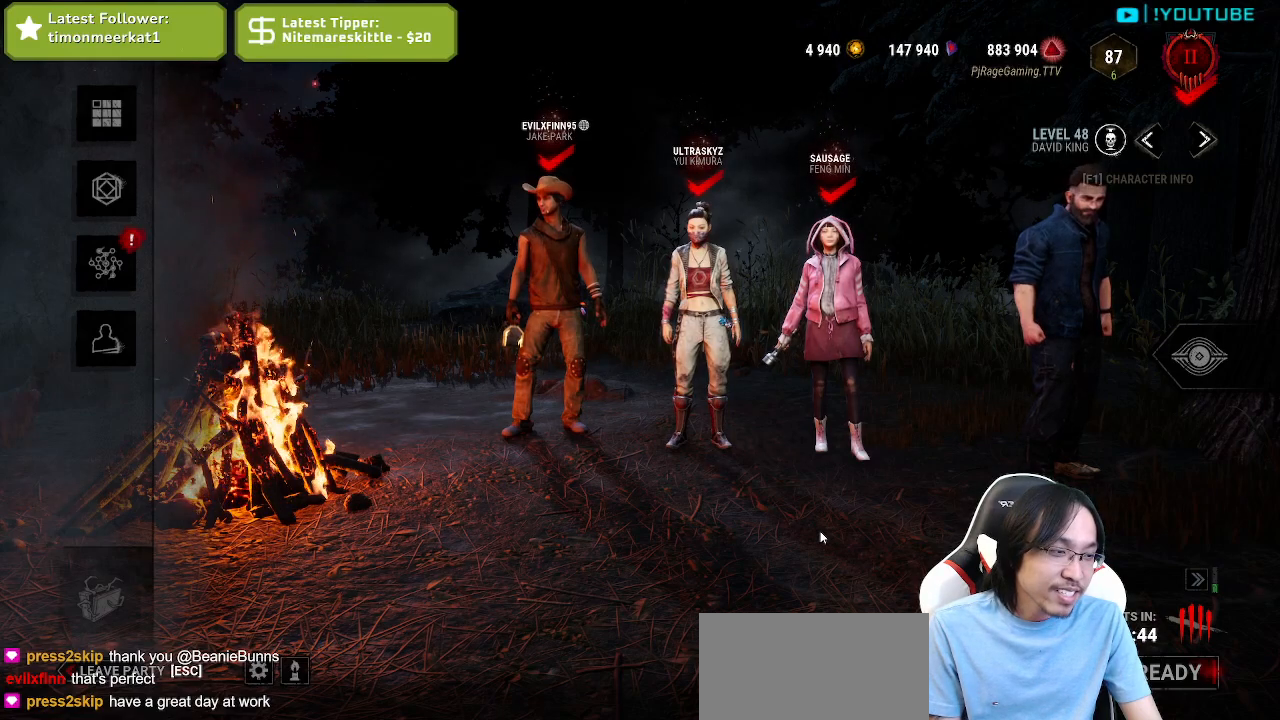
{"keys": [], "mouse": [], "events": []}
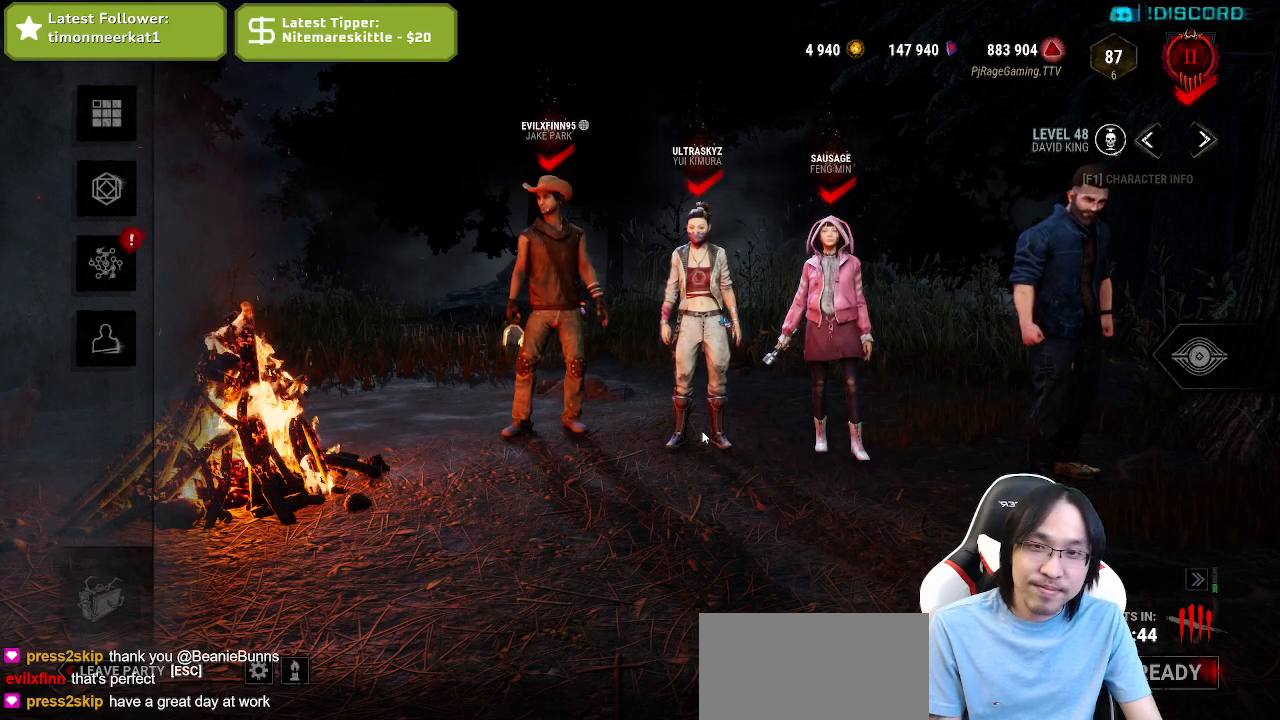
{"keys": [], "mouse": [], "events": []}
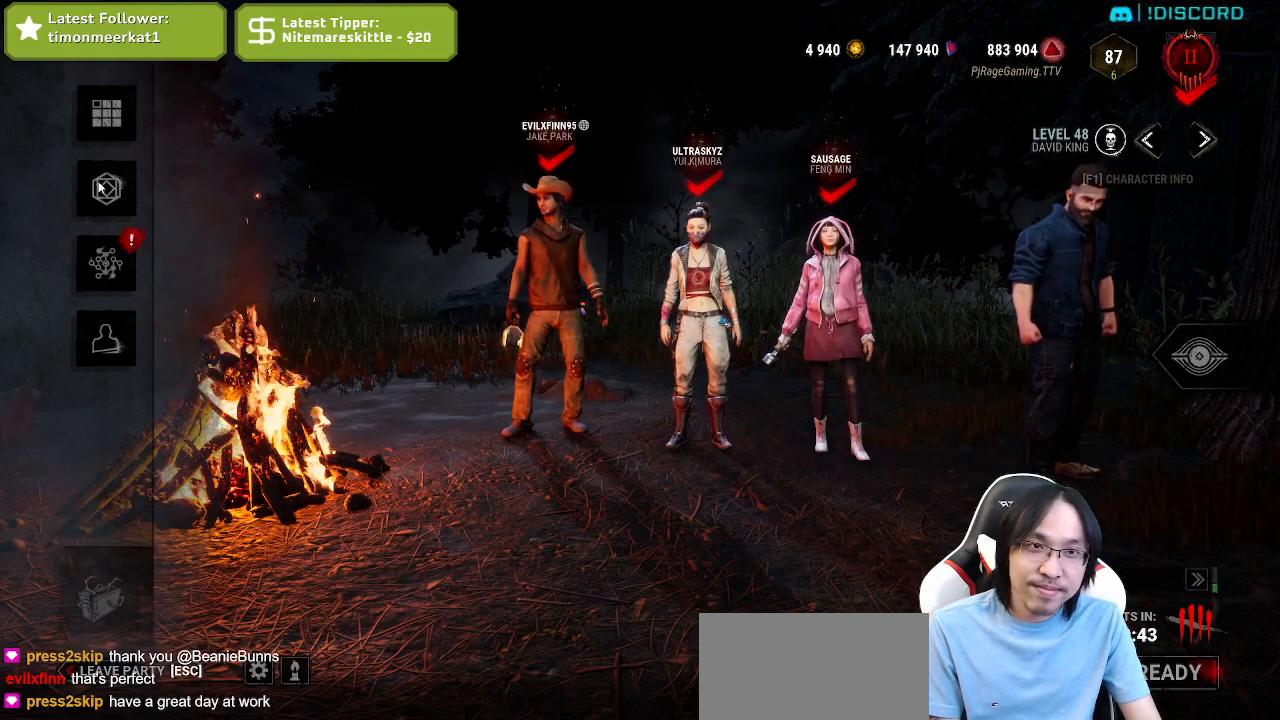
{"keys": [], "mouse": [], "events": []}
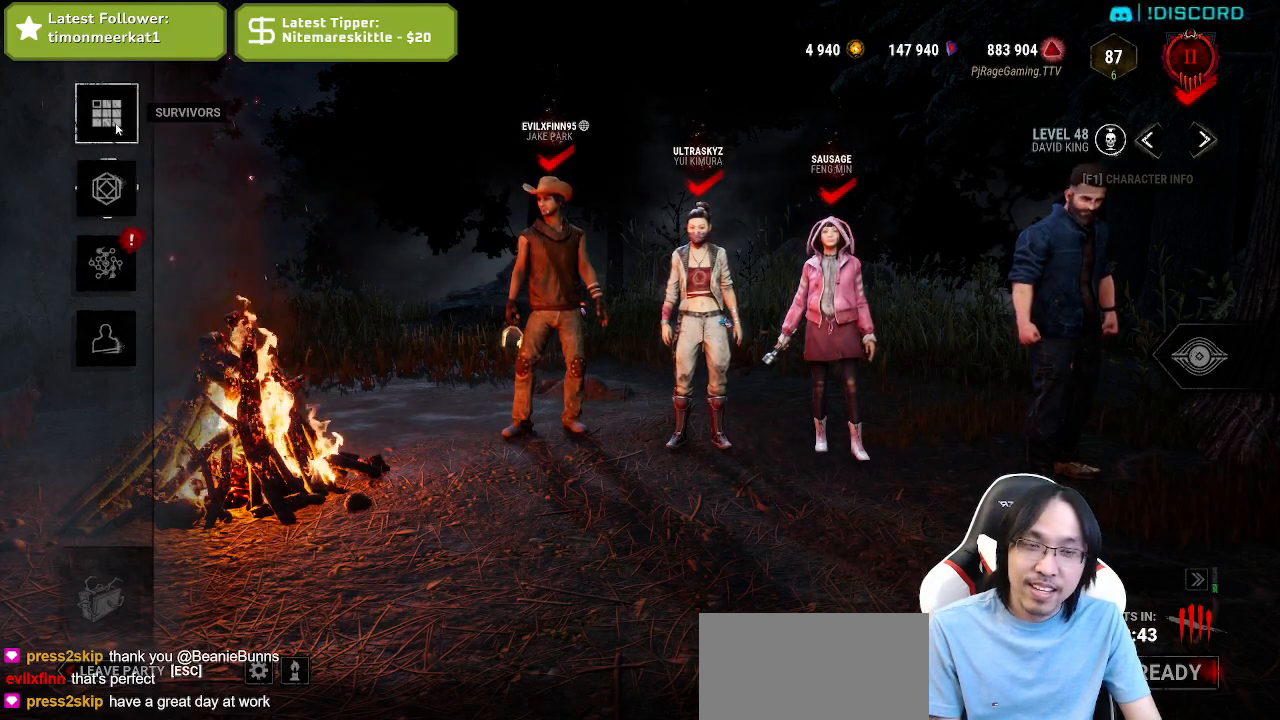
{"keys": [], "mouse": ["left"], "events": [[467, "mouse_left", "down"]]}
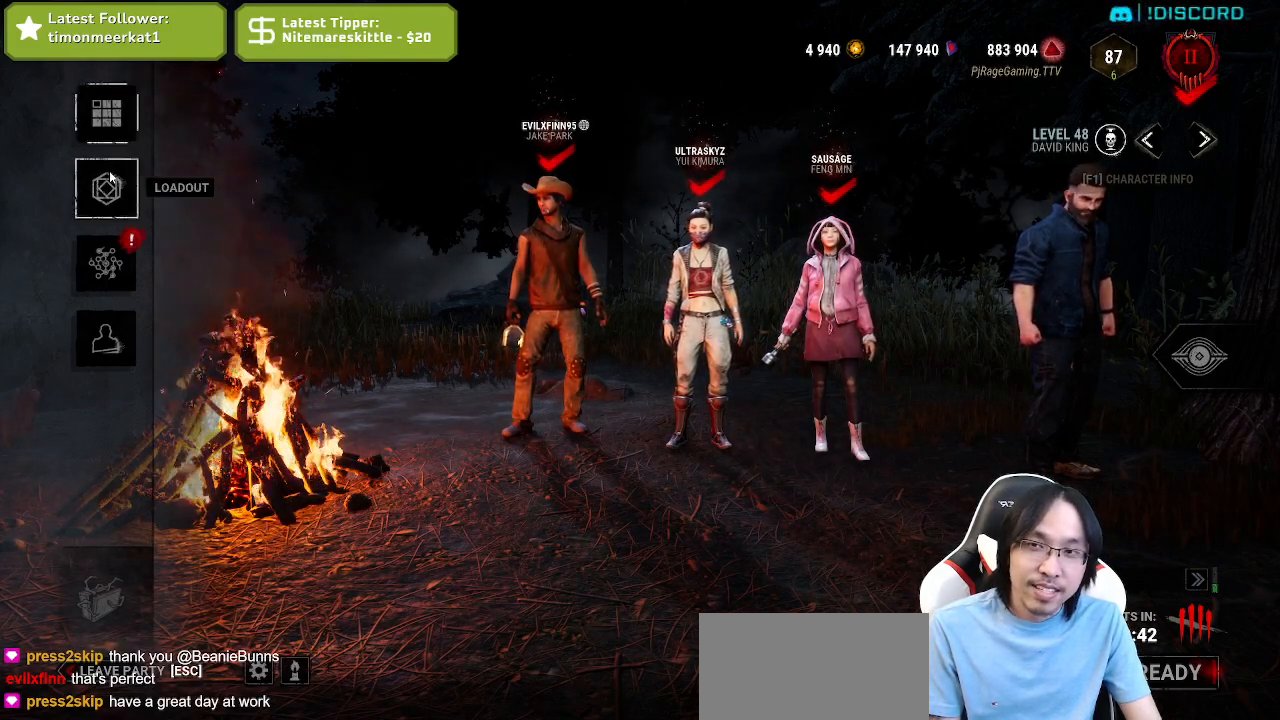
{"keys": [], "mouse": [], "events": [[50, "mouse_left", "up"]]}
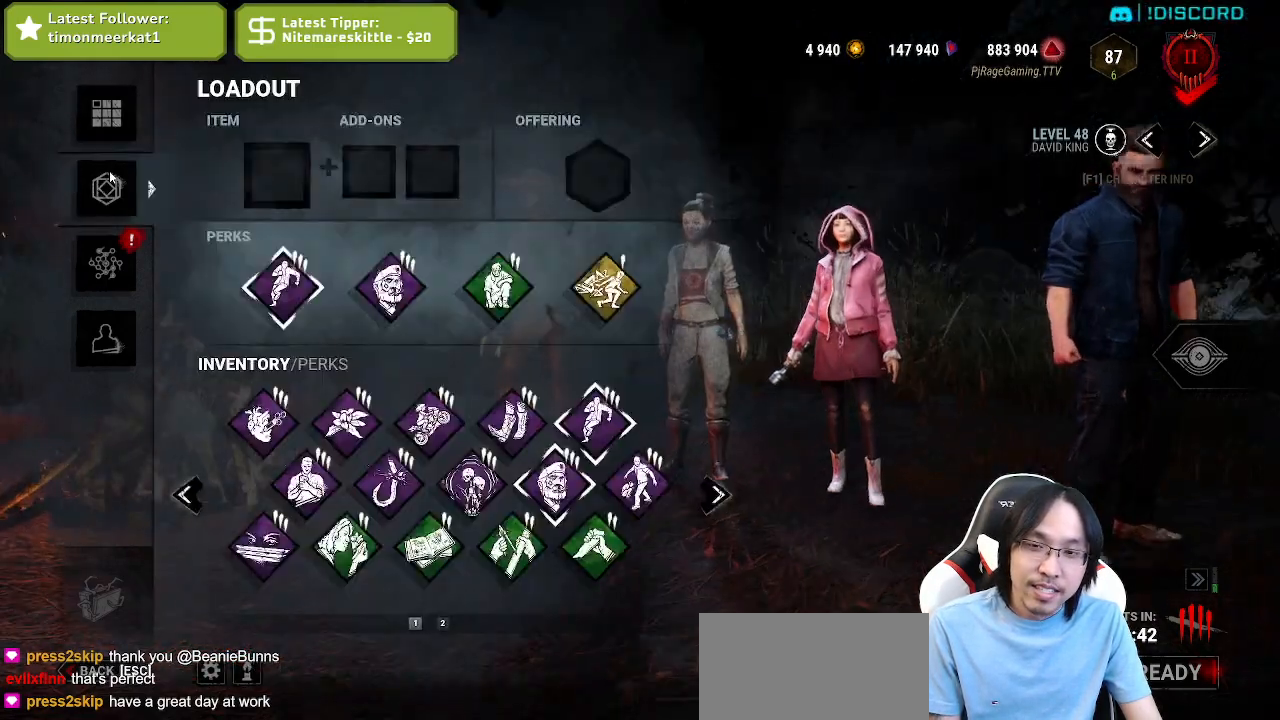
{"keys": [], "mouse": [], "events": []}
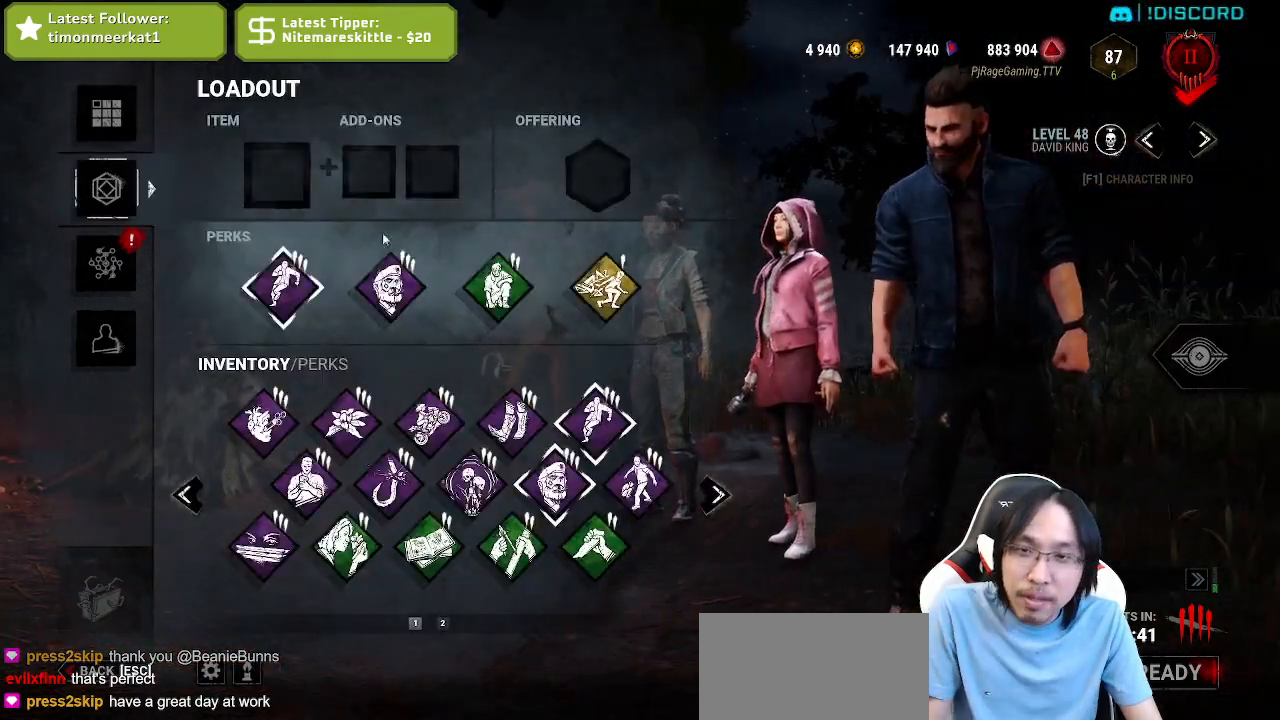
{"keys": [], "mouse": [], "events": []}
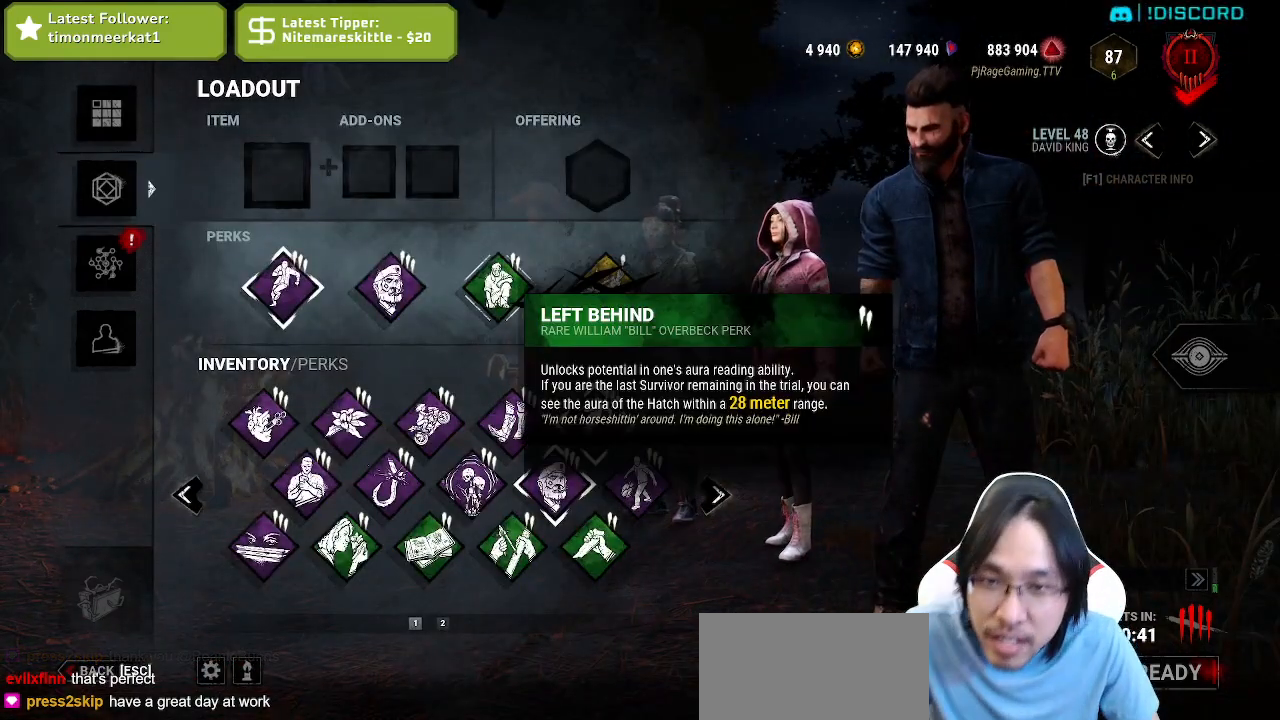
{"keys": [], "mouse": [], "events": [[17, "mouse_left", "down"], [84, "mouse_left", "up"]]}
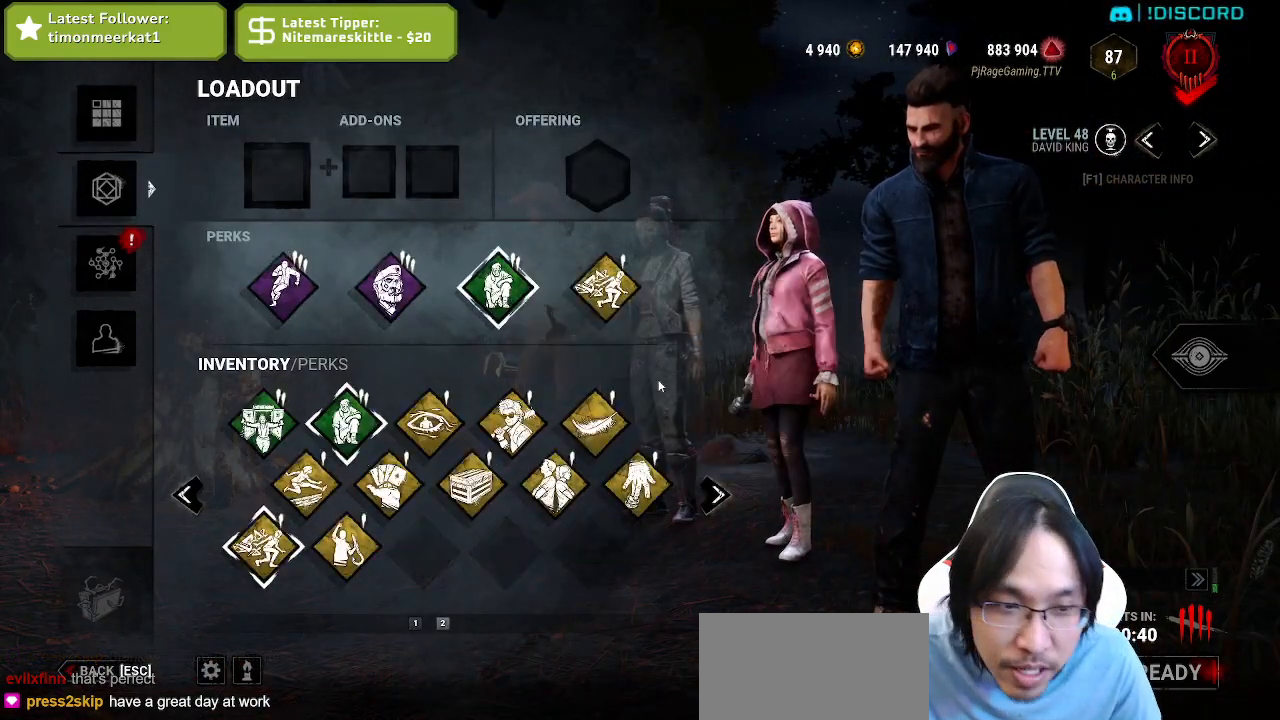
{"keys": [], "mouse": [], "events": []}
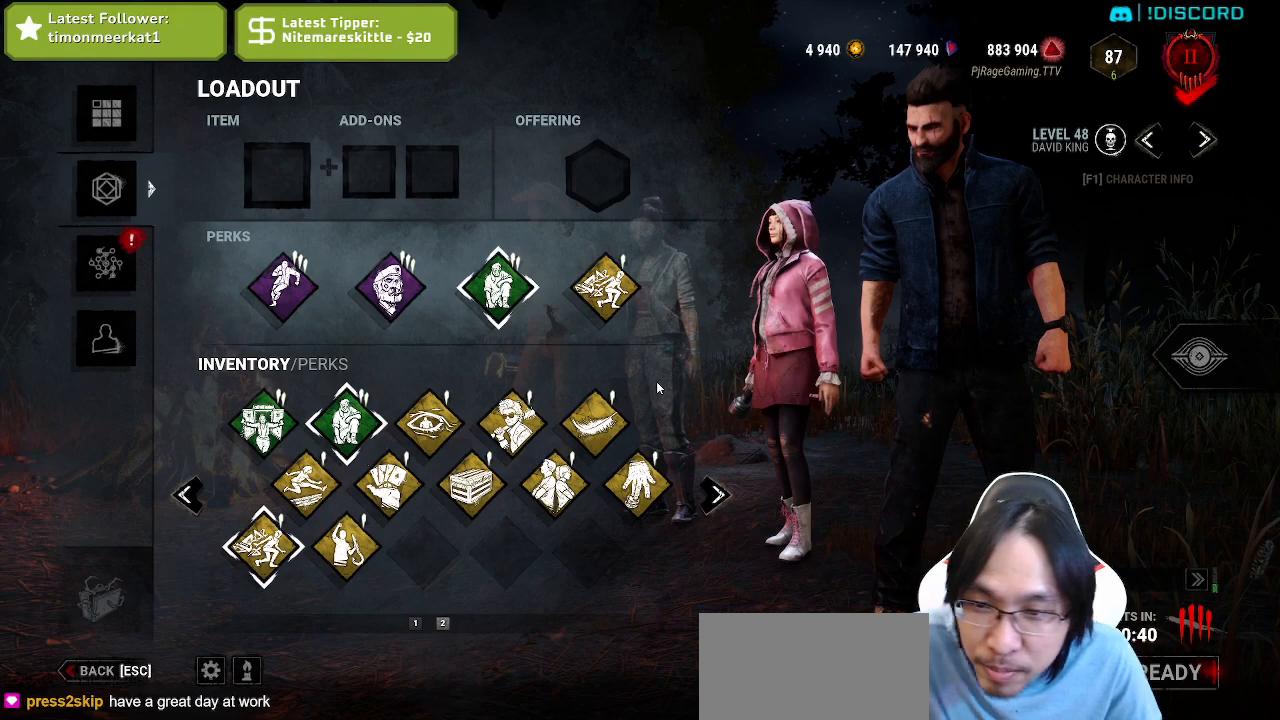
{"keys": [], "mouse": [], "events": [[400, "mouse_left", "down"], [500, "mouse_left", "up"]]}
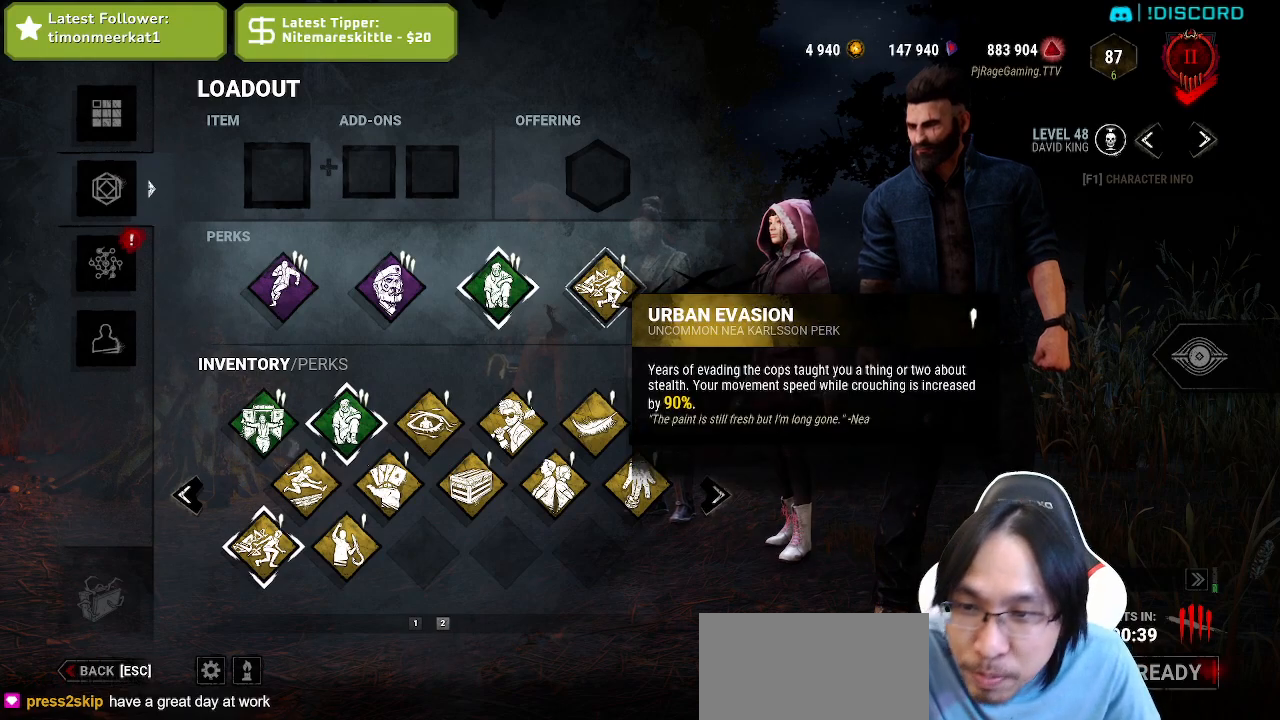
{"keys": [], "mouse": [], "events": []}